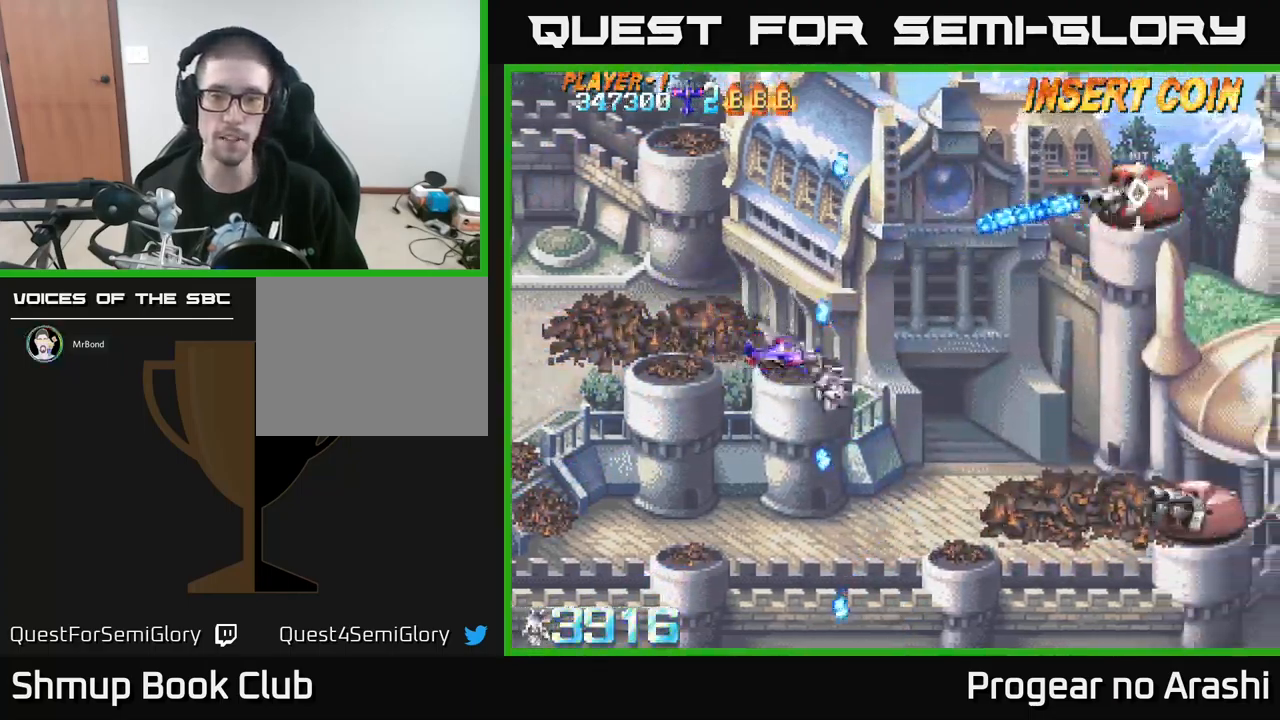
Gameplay with a controller (Xbox layout); each line is a JSON object with the inputs held at the frame after it. "events" lists button and stick changes between this image and that frame as [ms after this image, input, new state], when the widget could be followed in between. Not read: right_stick.
{"buttons": ["DPAD_DOWN"], "left_stick": "center", "events": [[117, "DPAD_DOWN", "down"], [317, "DPAD_RIGHT", "up"]]}
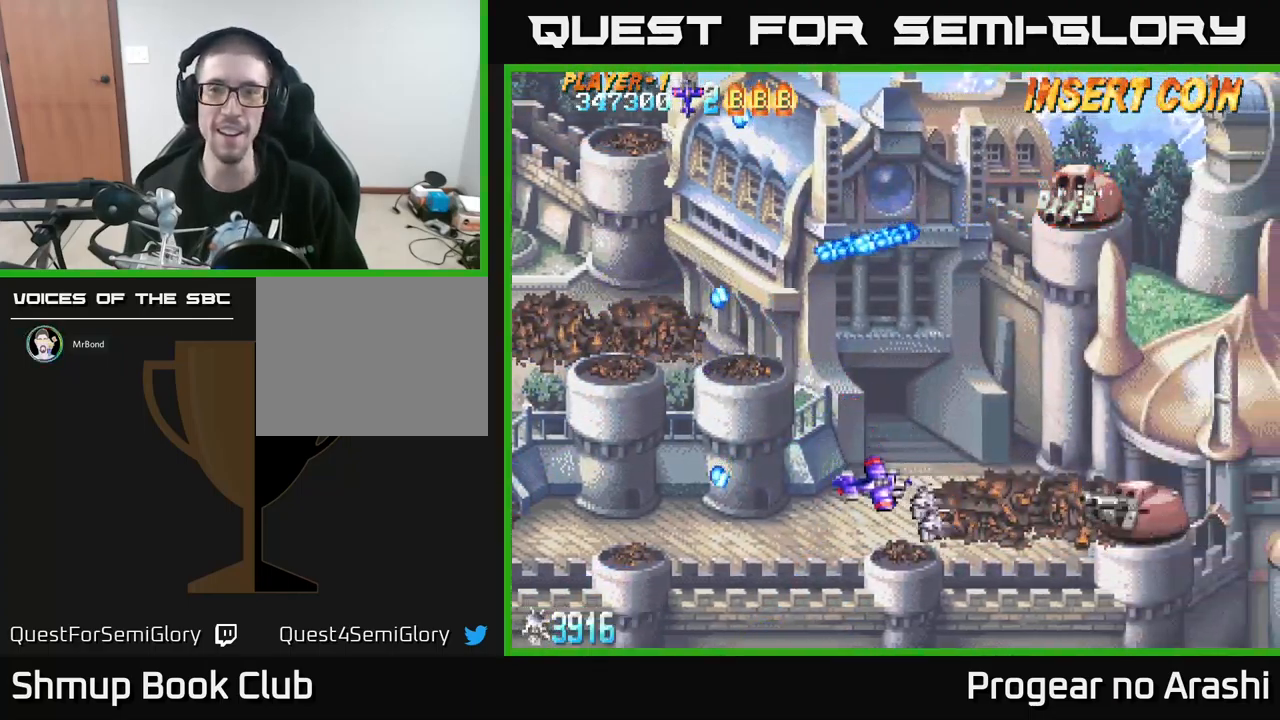
{"buttons": ["DPAD_LEFT"], "left_stick": "center", "events": [[117, "DPAD_RIGHT", "down"], [267, "DPAD_RIGHT", "up"], [350, "DPAD_DOWN", "up"], [417, "DPAD_LEFT", "down"]]}
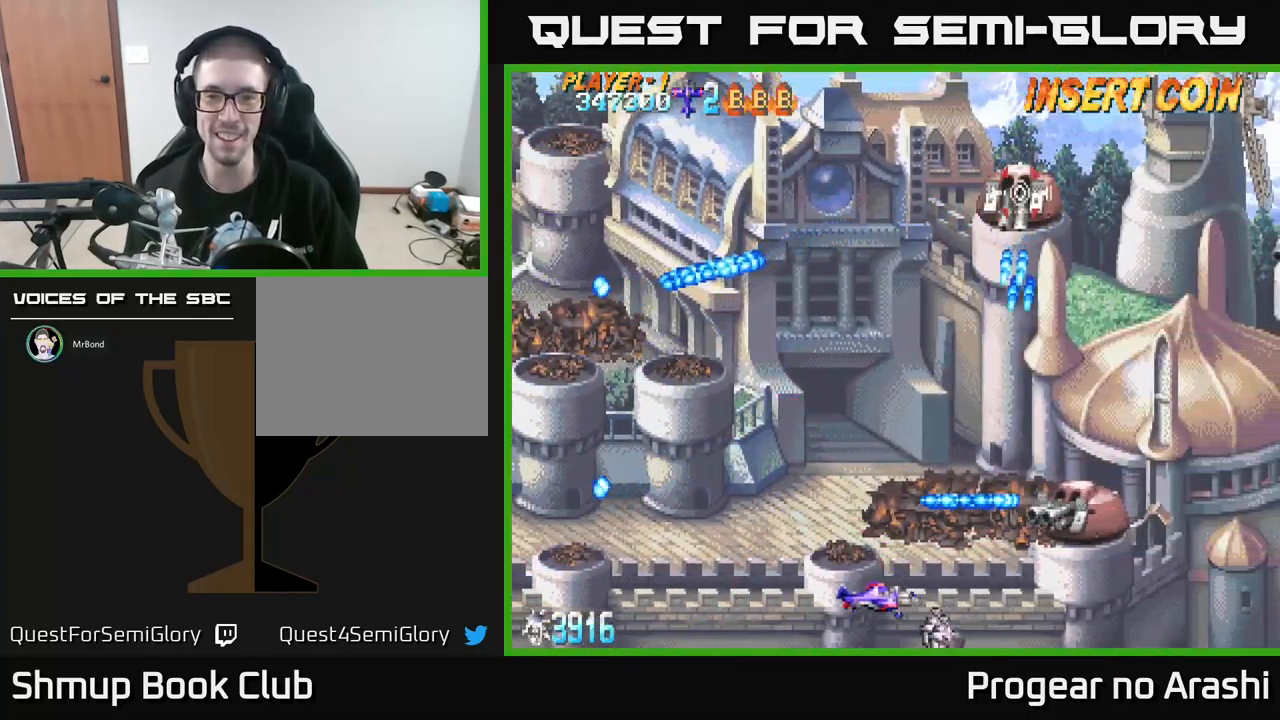
{"buttons": ["DPAD_UP"], "left_stick": "center", "events": [[33, "DPAD_LEFT", "up"], [383, "DPAD_UP", "down"]]}
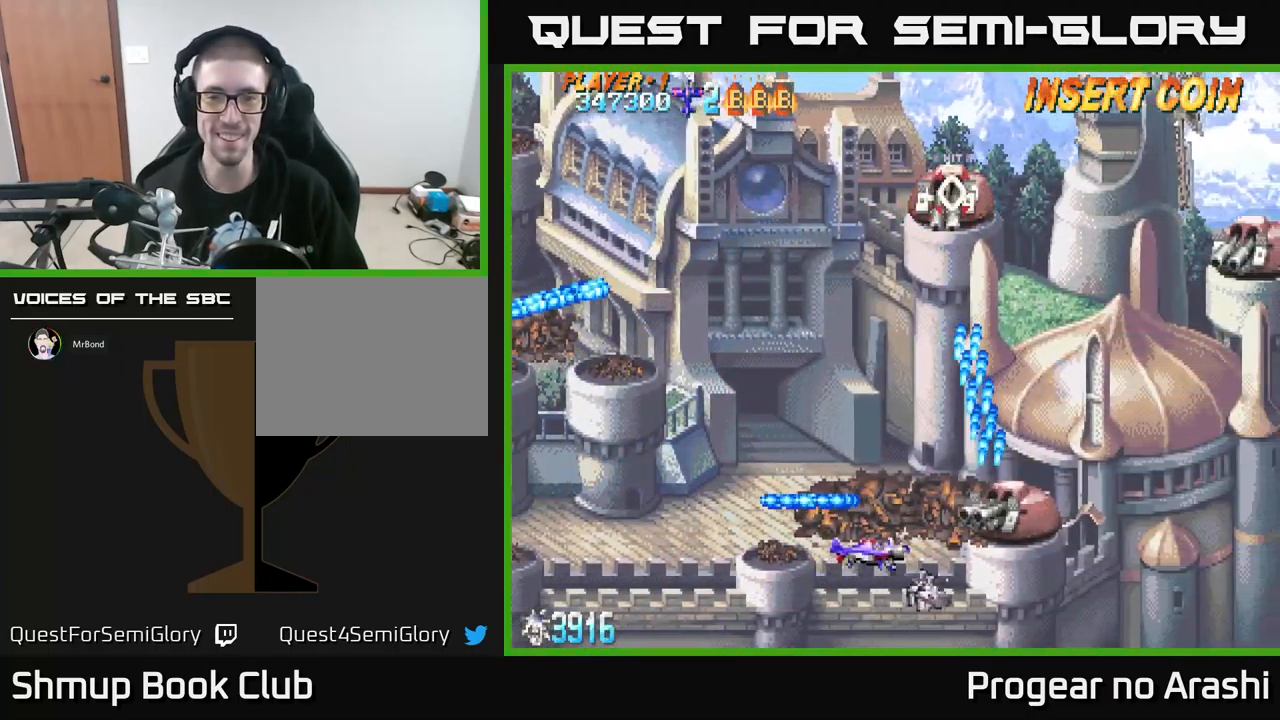
{"buttons": ["X", "DPAD_LEFT"], "left_stick": "center", "events": [[100, "DPAD_LEFT", "down"], [117, "X", "down"], [183, "DPAD_UP", "up"], [200, "DPAD_LEFT", "up"], [367, "DPAD_LEFT", "down"]]}
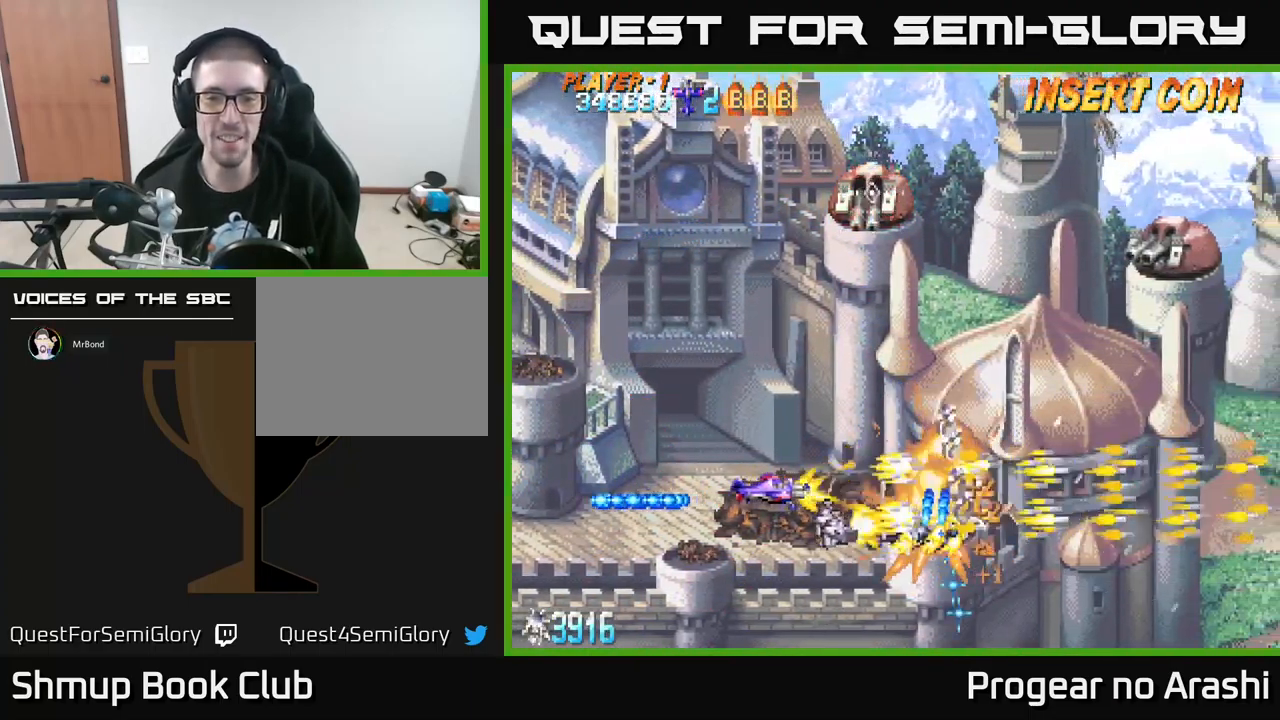
{"buttons": ["A", "DPAD_UP", "DPAD_LEFT"], "left_stick": "center", "events": [[67, "DPAD_UP", "down"], [283, "A", "down"], [317, "X", "up"]]}
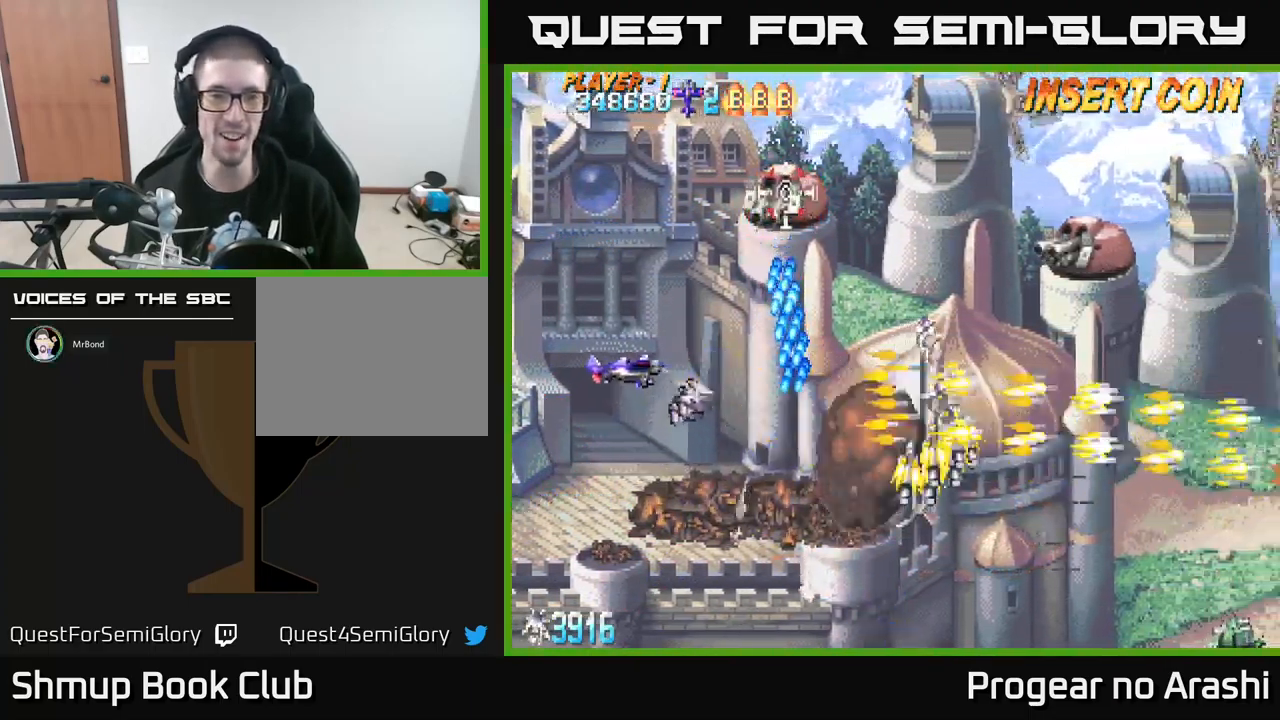
{"buttons": ["X", "DPAD_UP", "DPAD_LEFT"], "left_stick": "center", "events": [[133, "DPAD_LEFT", "up"], [183, "DPAD_LEFT", "down"], [300, "X", "down"], [317, "A", "up"]]}
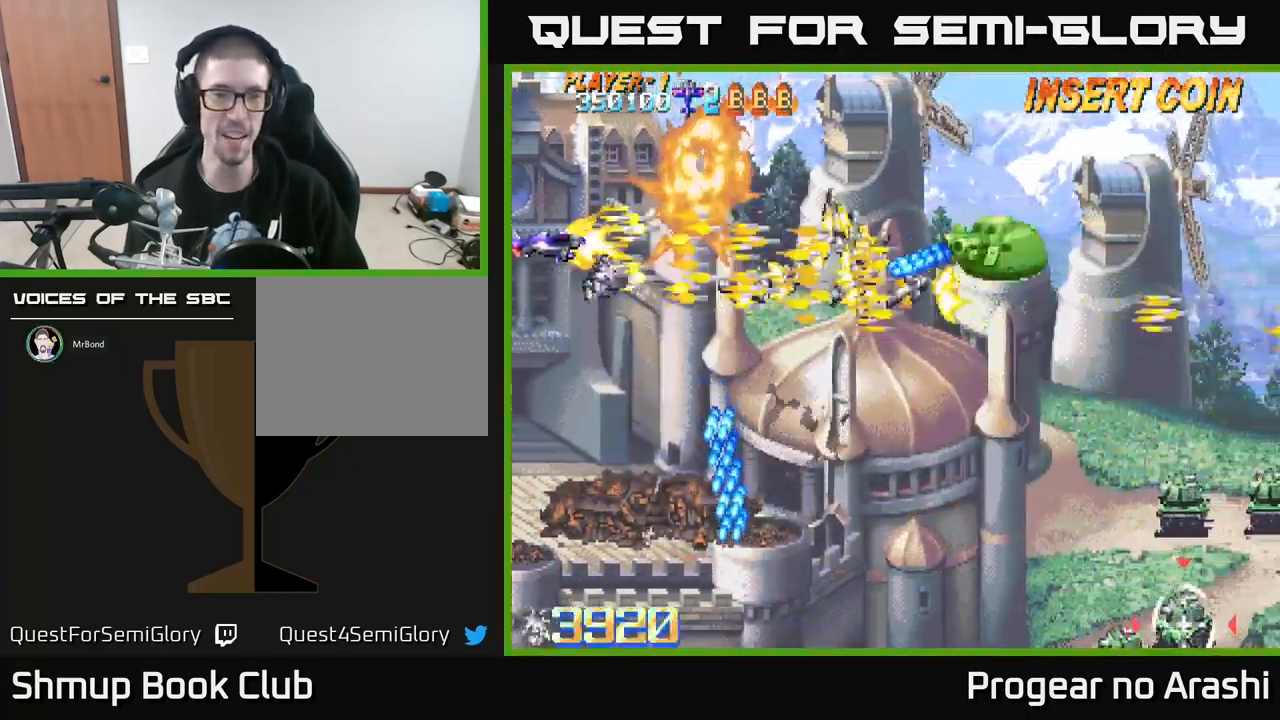
{"buttons": ["A", "DPAD_DOWN"], "left_stick": "center", "events": [[100, "DPAD_UP", "up"], [117, "DPAD_LEFT", "up"], [133, "DPAD_DOWN", "down"], [200, "DPAD_RIGHT", "down"], [300, "DPAD_RIGHT", "up"], [366, "A", "down"], [399, "X", "up"]]}
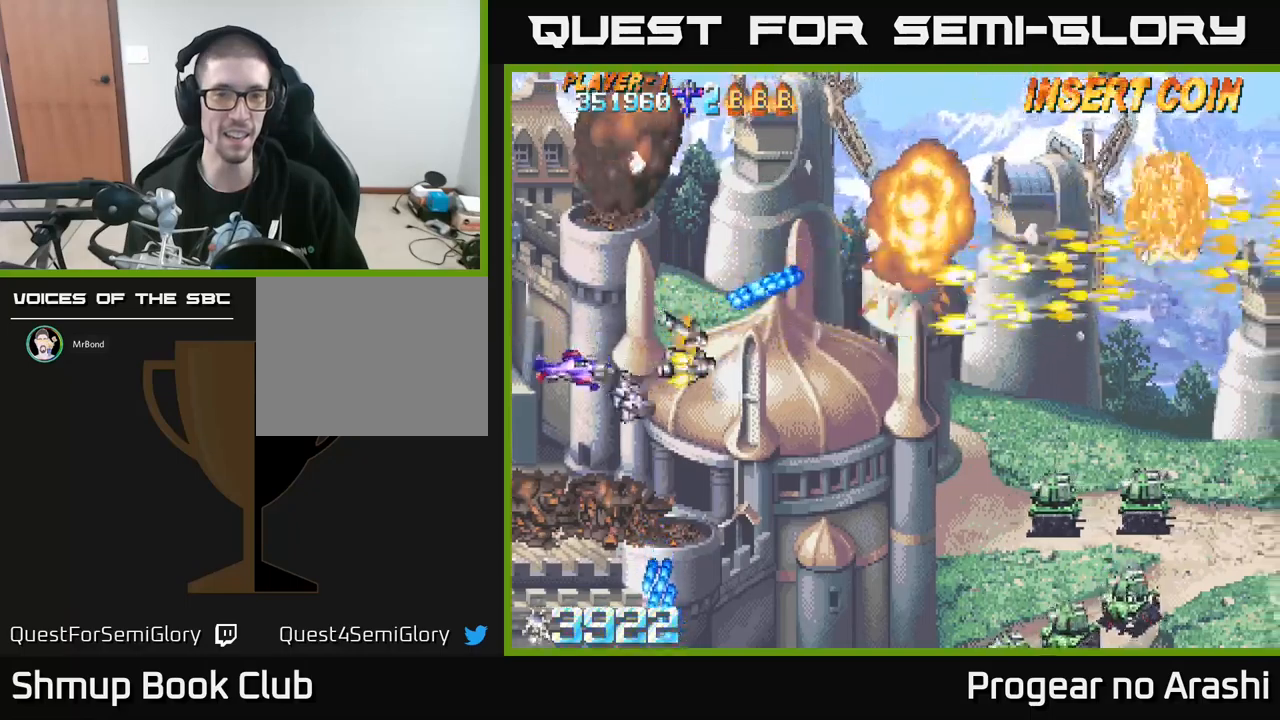
{"buttons": ["DPAD_LEFT"], "left_stick": "center", "events": [[100, "DPAD_RIGHT", "down"], [200, "DPAD_RIGHT", "up"], [217, "A", "up"], [433, "DPAD_DOWN", "up"], [450, "DPAD_LEFT", "down"]]}
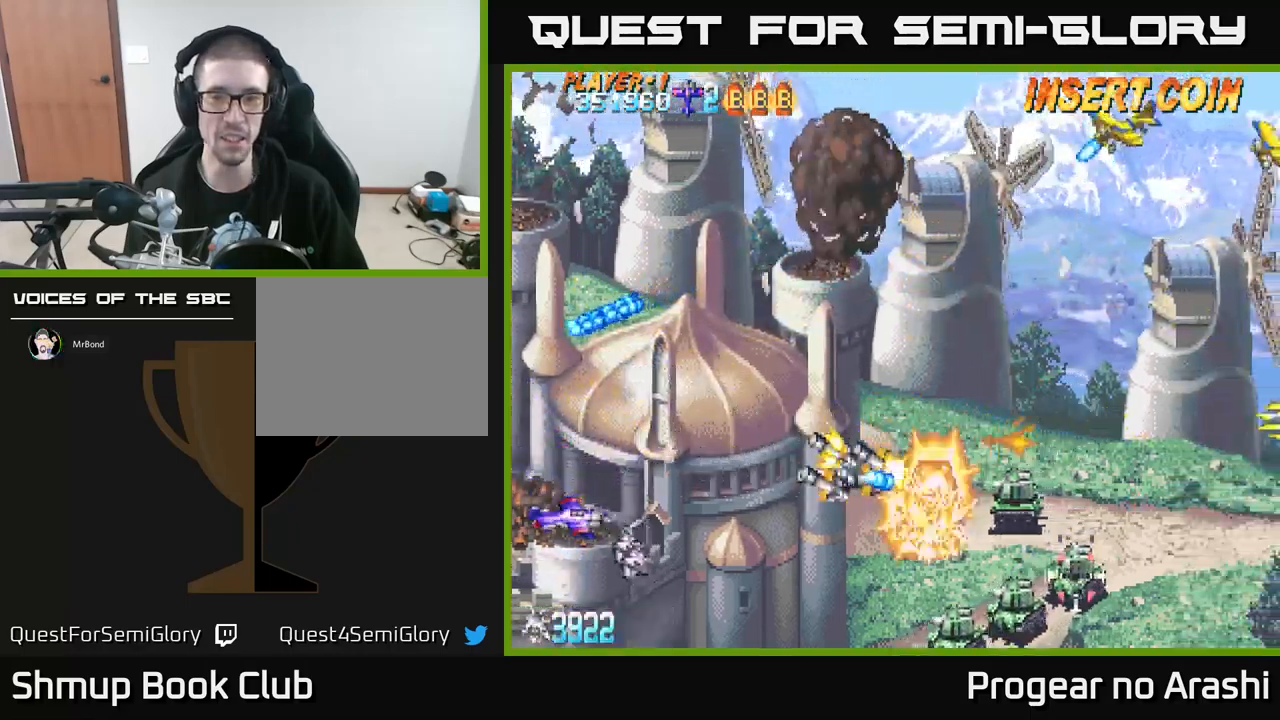
{"buttons": [], "left_stick": "center", "events": [[17, "DPAD_LEFT", "up"], [250, "DPAD_DOWN", "down"], [350, "DPAD_DOWN", "up"]]}
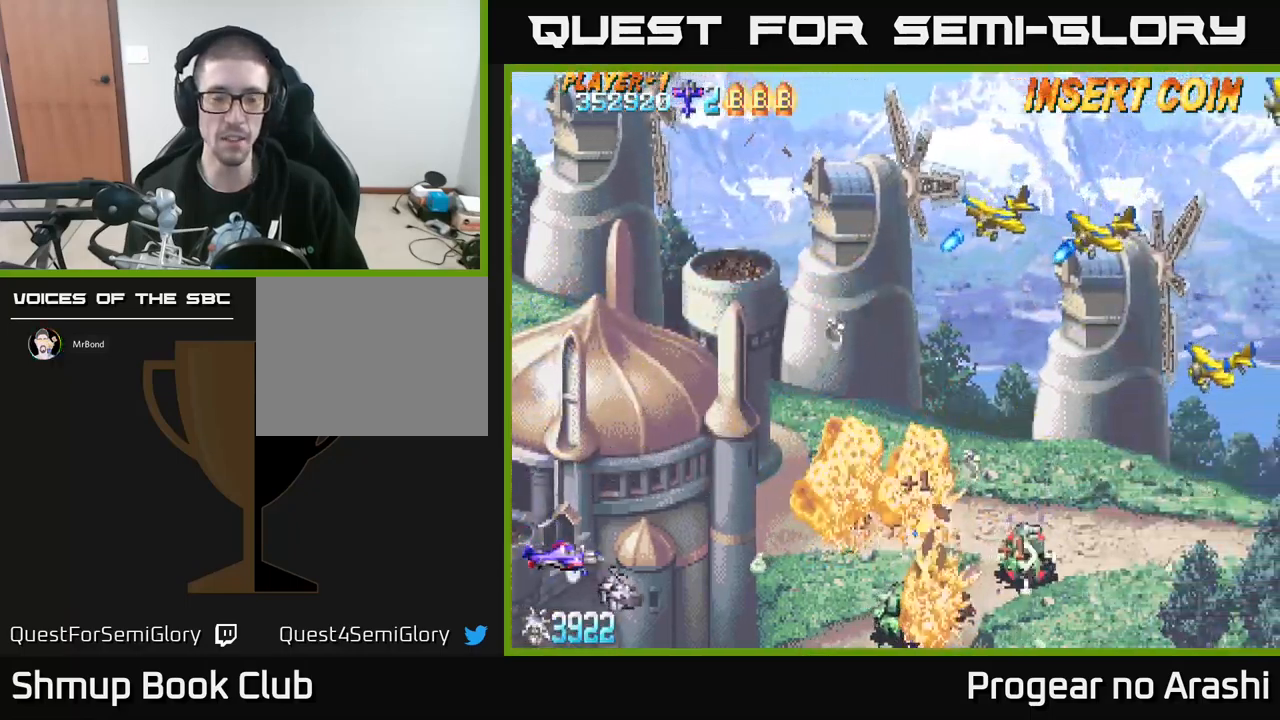
{"buttons": [], "left_stick": "center", "events": [[83, "DPAD_DOWN", "down"], [367, "DPAD_DOWN", "up"]]}
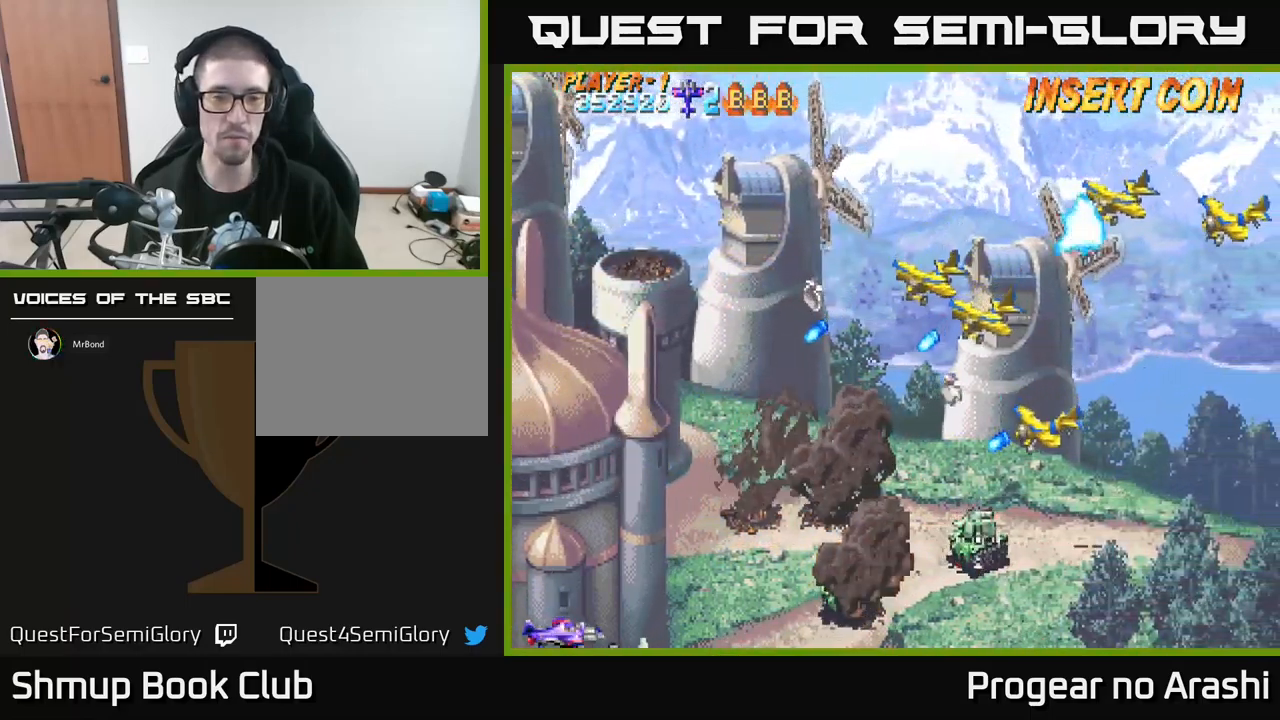
{"buttons": ["X", "DPAD_UP"], "left_stick": "center", "events": [[100, "DPAD_UP", "down"], [183, "X", "down"]]}
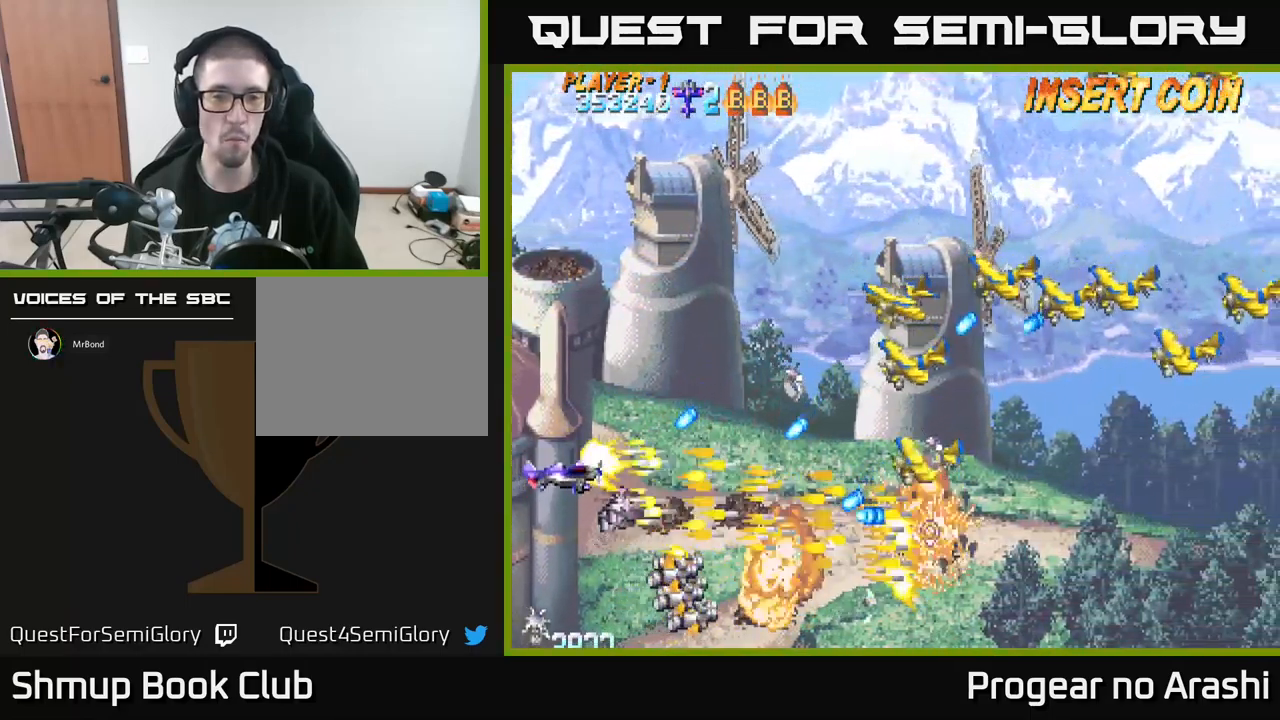
{"buttons": ["X", "DPAD_UP", "DPAD_RIGHT"], "left_stick": "center", "events": [[217, "DPAD_RIGHT", "down"]]}
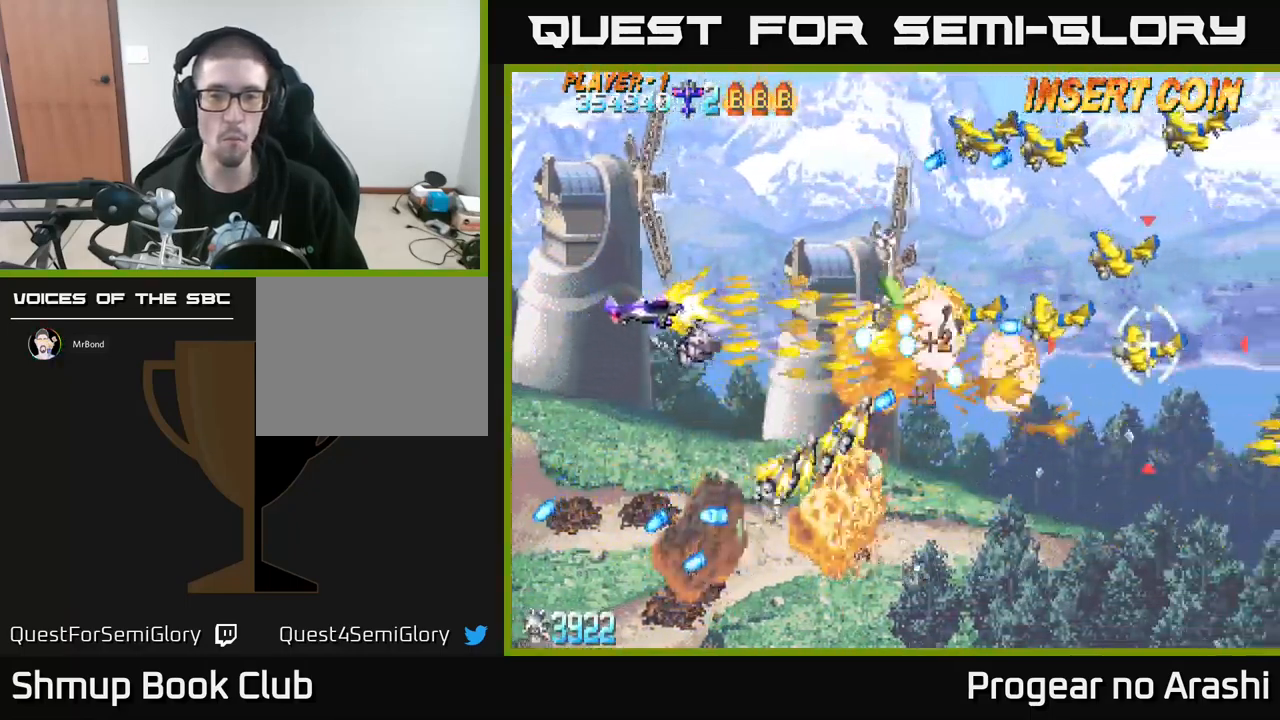
{"buttons": ["X", "DPAD_UP", "DPAD_RIGHT"], "left_stick": "center", "events": [[300, "DPAD_RIGHT", "up"], [500, "DPAD_RIGHT", "down"]]}
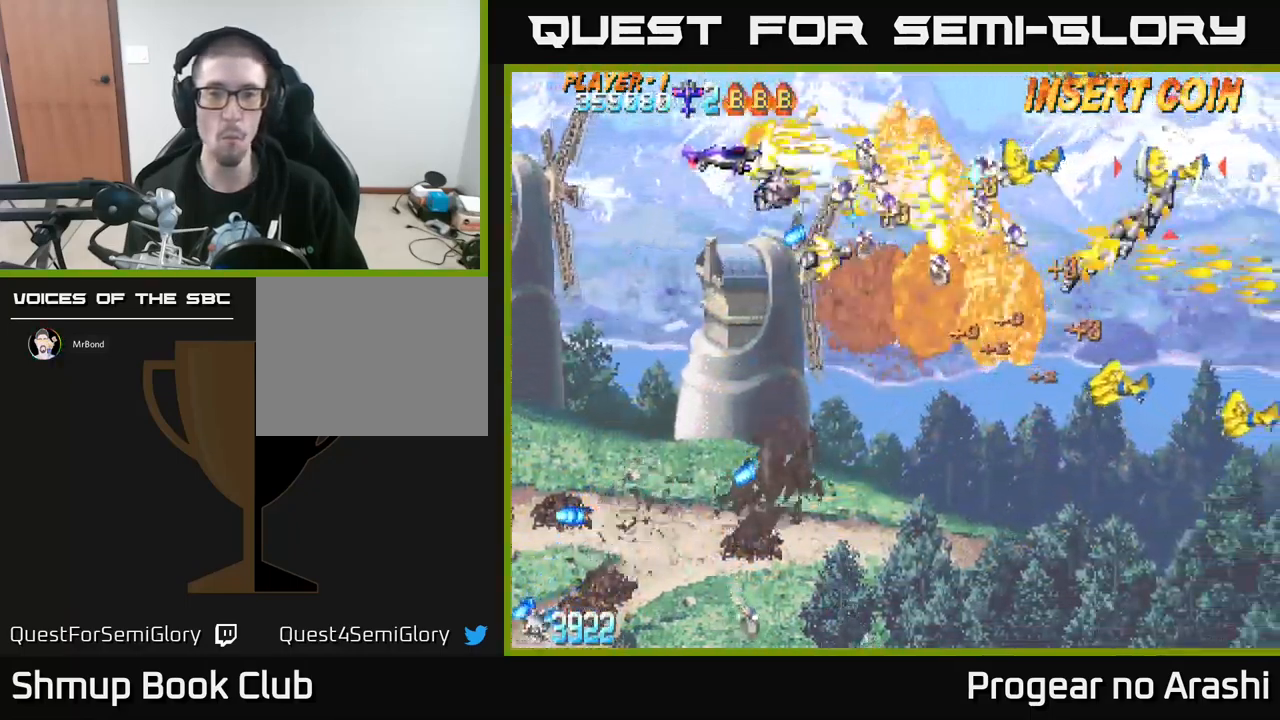
{"buttons": ["A", "DPAD_DOWN", "DPAD_LEFT"], "left_stick": "center", "events": [[167, "A", "down"], [183, "DPAD_RIGHT", "up"], [233, "X", "up"], [250, "DPAD_LEFT", "down"], [300, "DPAD_UP", "up"], [417, "DPAD_DOWN", "down"]]}
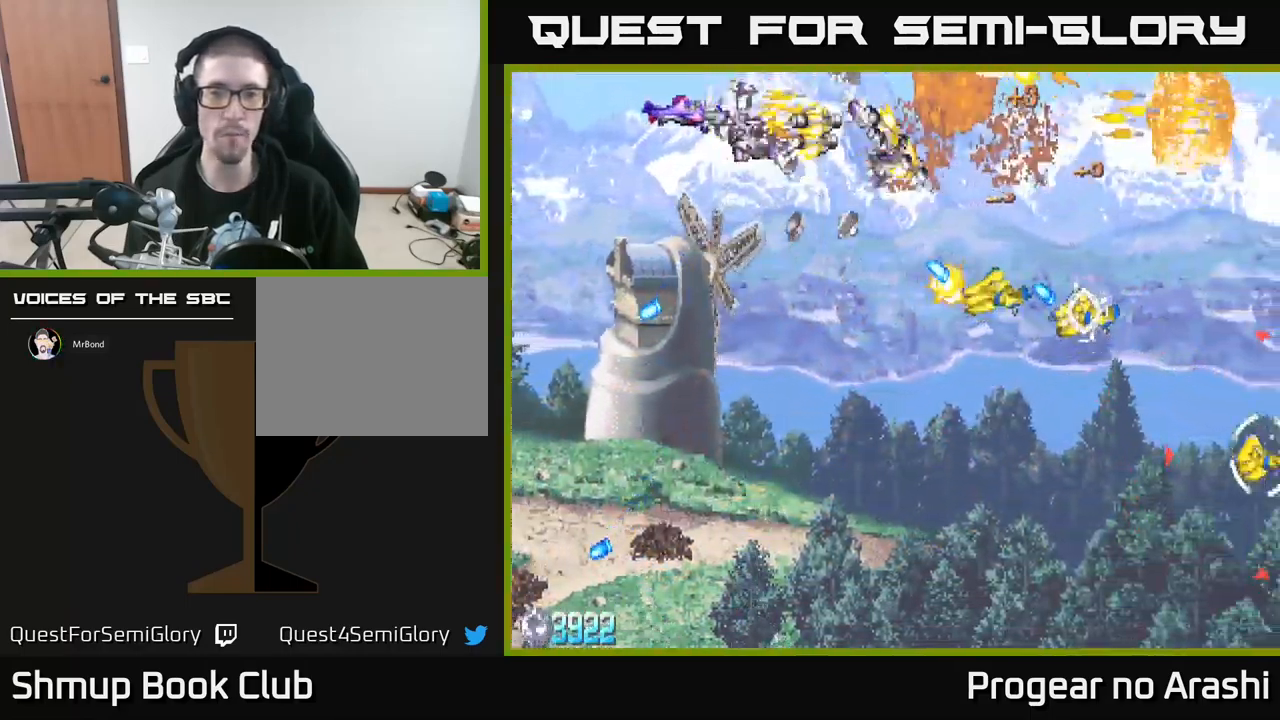
{"buttons": ["DPAD_LEFT"], "left_stick": "center", "events": [[67, "A", "up"], [267, "DPAD_LEFT", "up"], [400, "DPAD_DOWN", "up"], [450, "DPAD_LEFT", "down"]]}
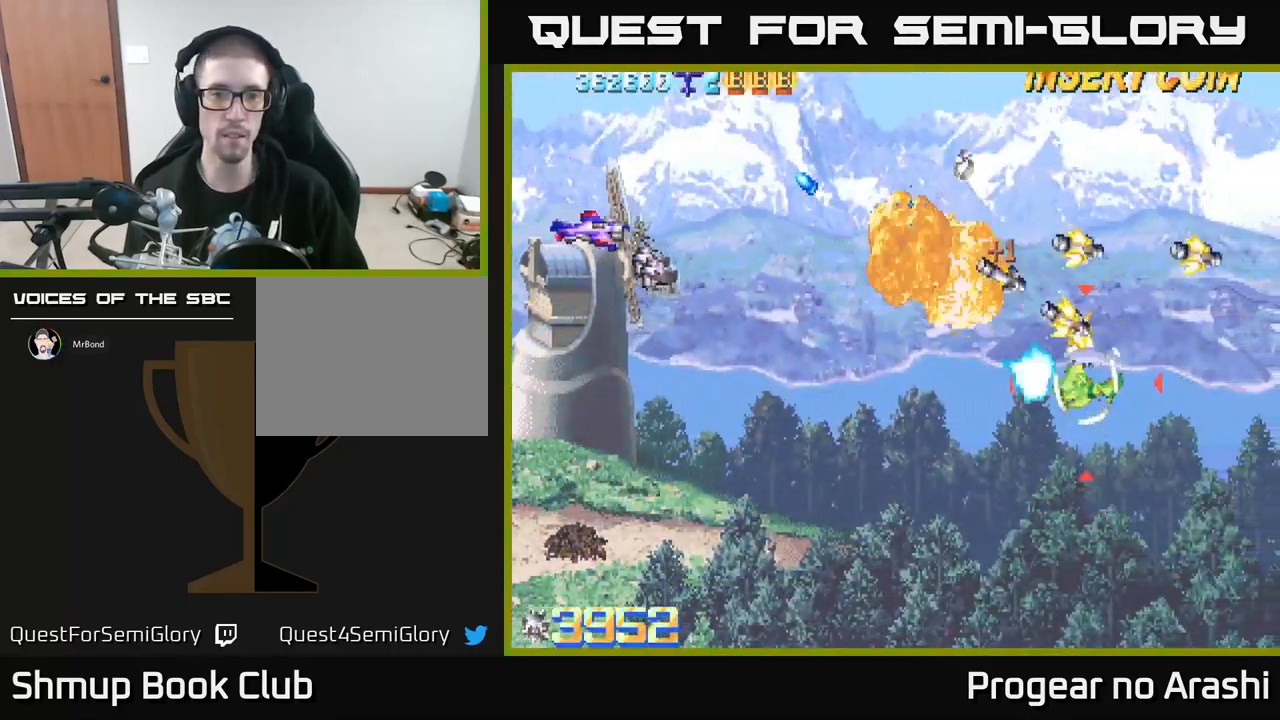
{"buttons": [], "left_stick": "center", "events": [[117, "DPAD_LEFT", "up"]]}
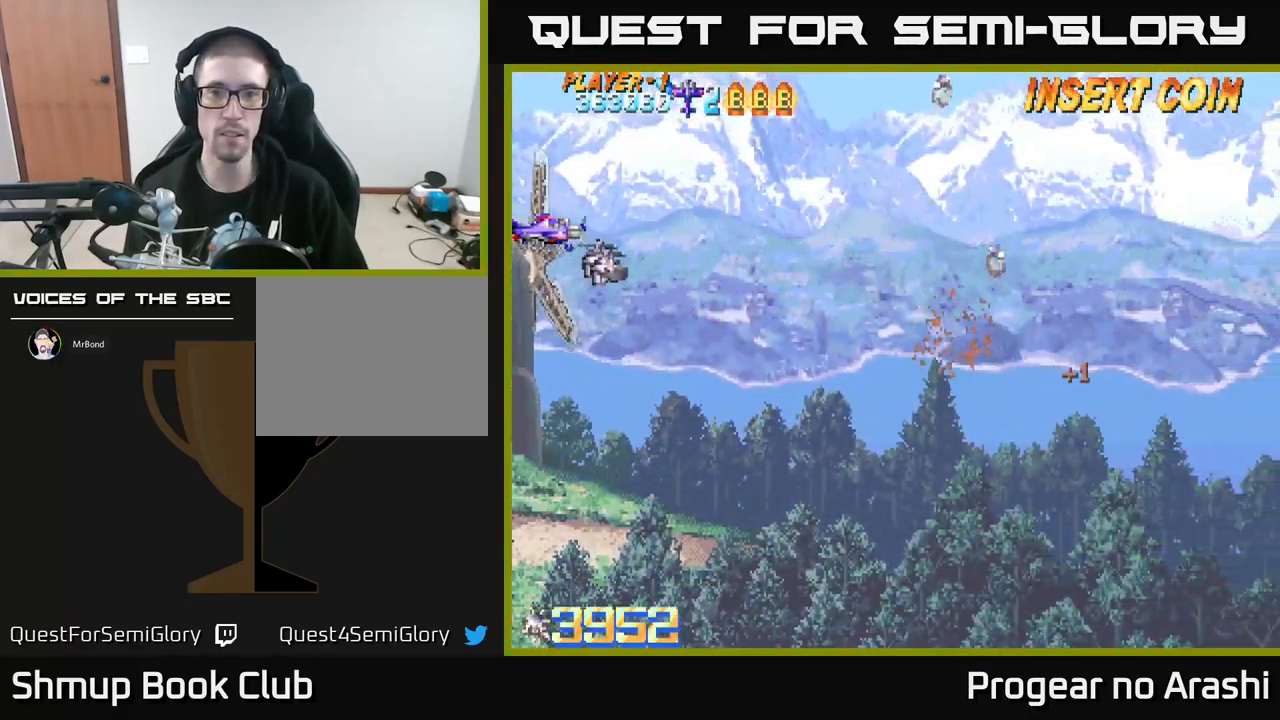
{"buttons": ["X", "DPAD_RIGHT"], "left_stick": "center", "events": [[200, "DPAD_RIGHT", "down"], [300, "X", "down"]]}
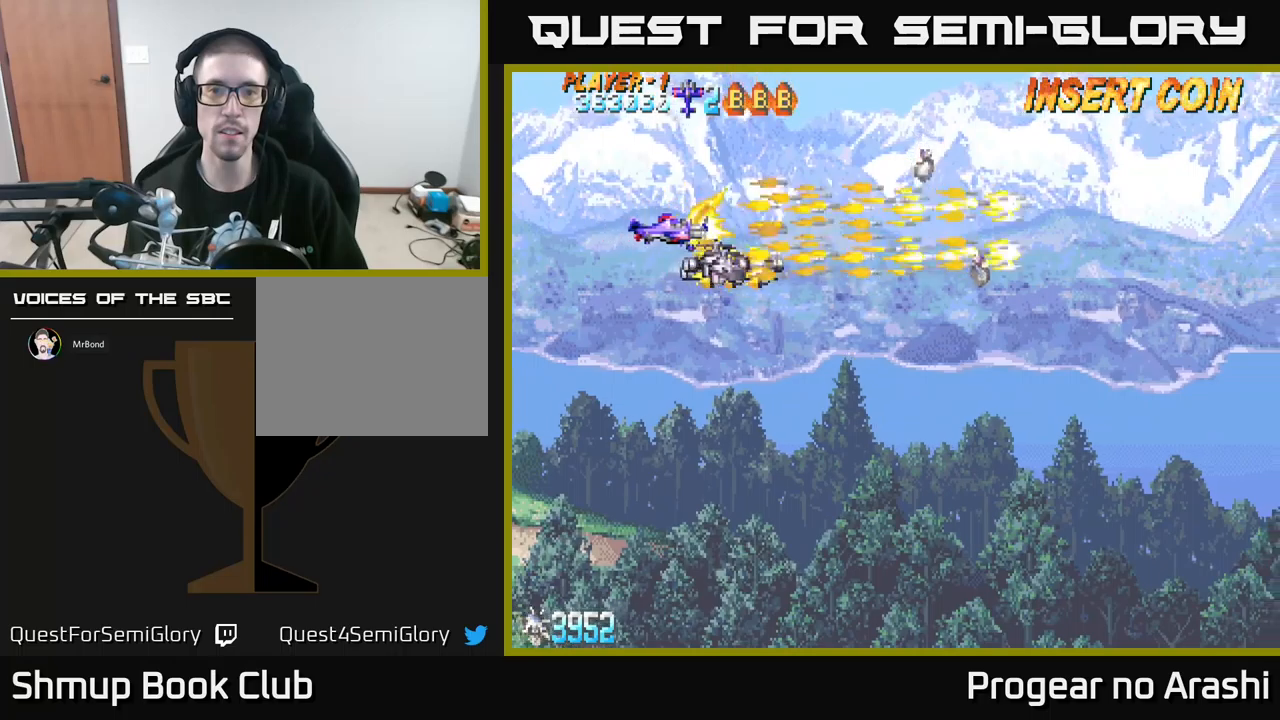
{"buttons": ["A", "DPAD_DOWN", "DPAD_RIGHT"], "left_stick": "center", "events": [[217, "A", "down"], [217, "DPAD_DOWN", "down"], [234, "X", "up"]]}
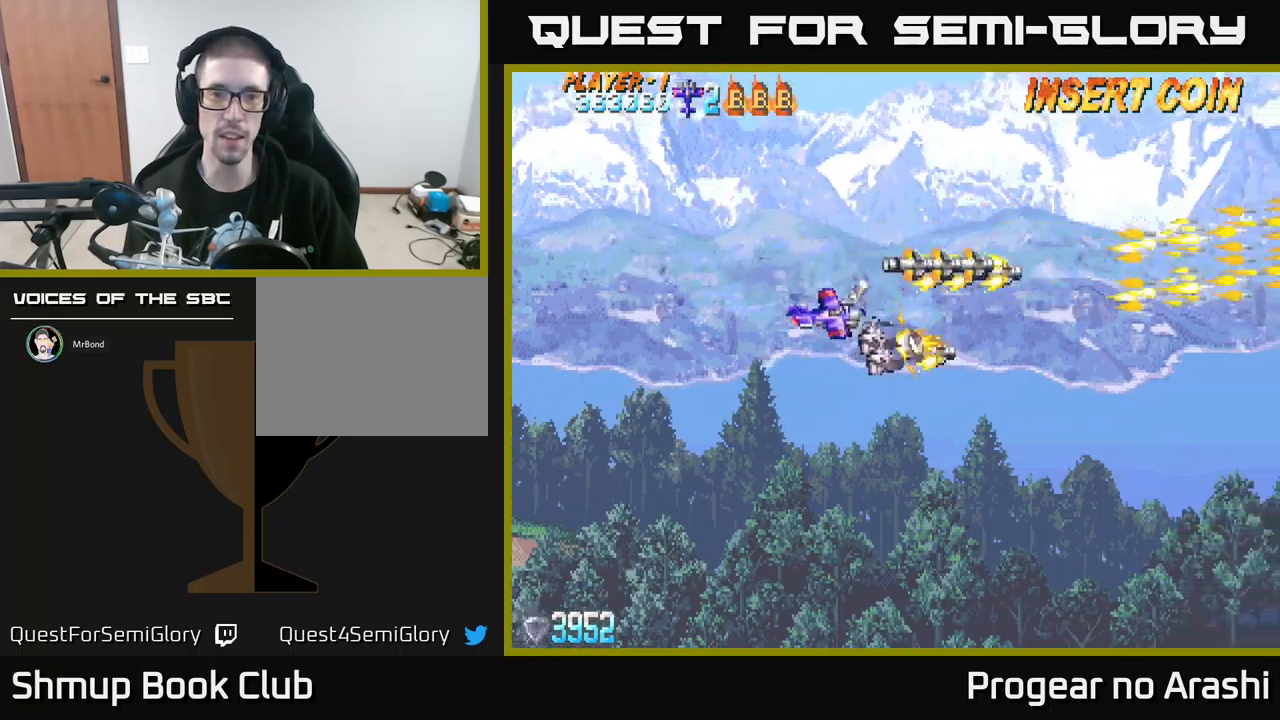
{"buttons": ["DPAD_UP", "DPAD_LEFT"], "left_stick": "center", "events": [[84, "DPAD_RIGHT", "up"], [134, "DPAD_RIGHT", "down"], [167, "DPAD_RIGHT", "up"], [184, "A", "up"], [267, "DPAD_DOWN", "up"], [267, "DPAD_LEFT", "down"], [334, "DPAD_UP", "down"]]}
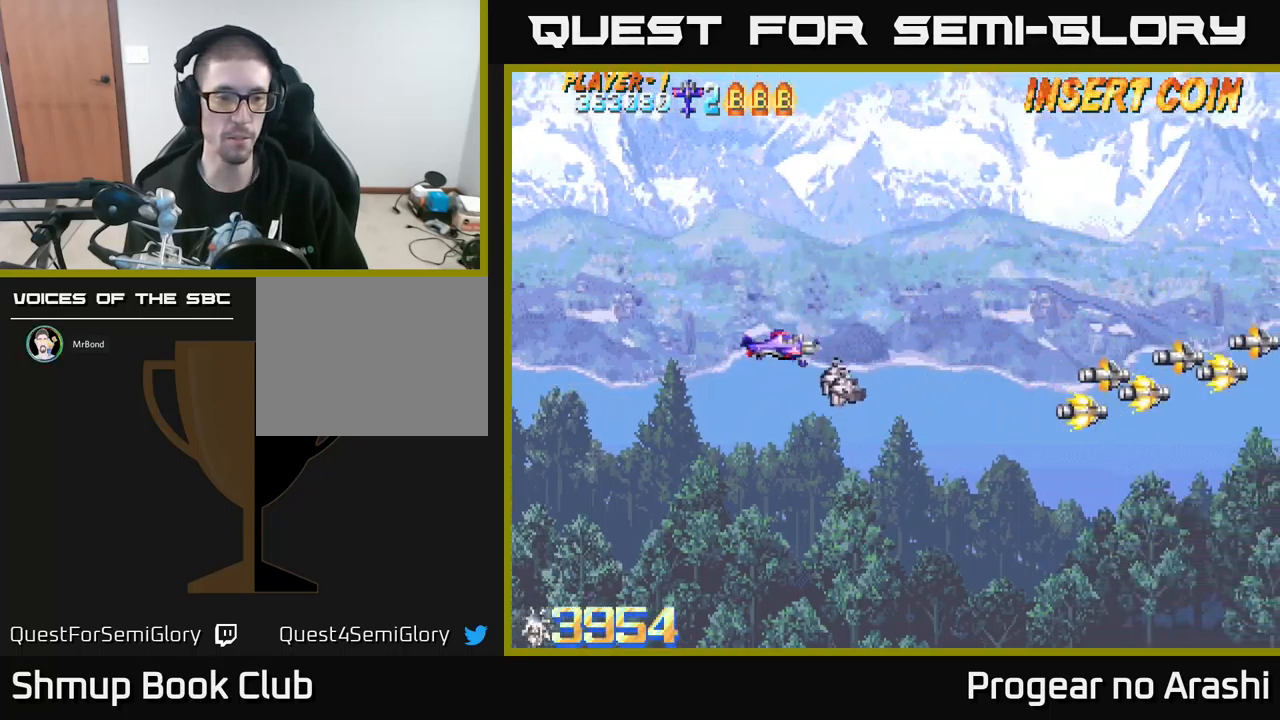
{"buttons": [], "left_stick": "center", "events": [[17, "DPAD_LEFT", "up"], [84, "DPAD_UP", "up"]]}
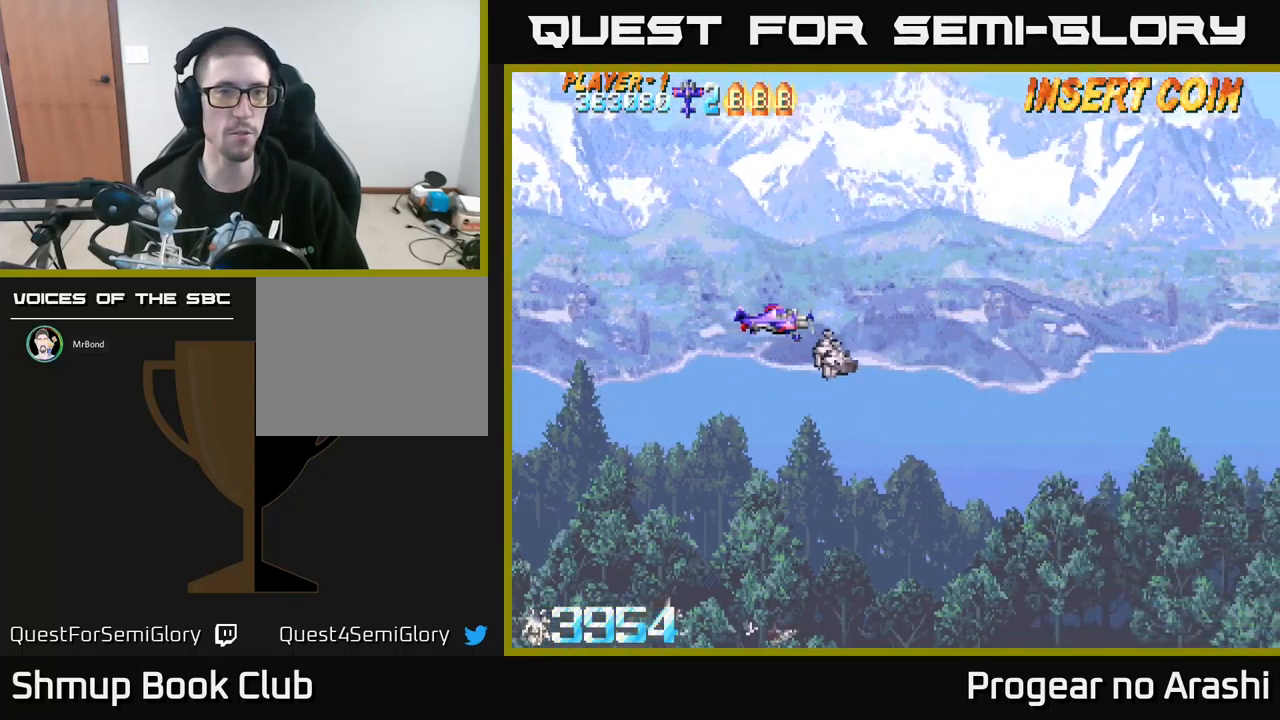
{"buttons": [], "left_stick": "center", "events": [[317, "DPAD_LEFT", "down"], [500, "DPAD_LEFT", "up"]]}
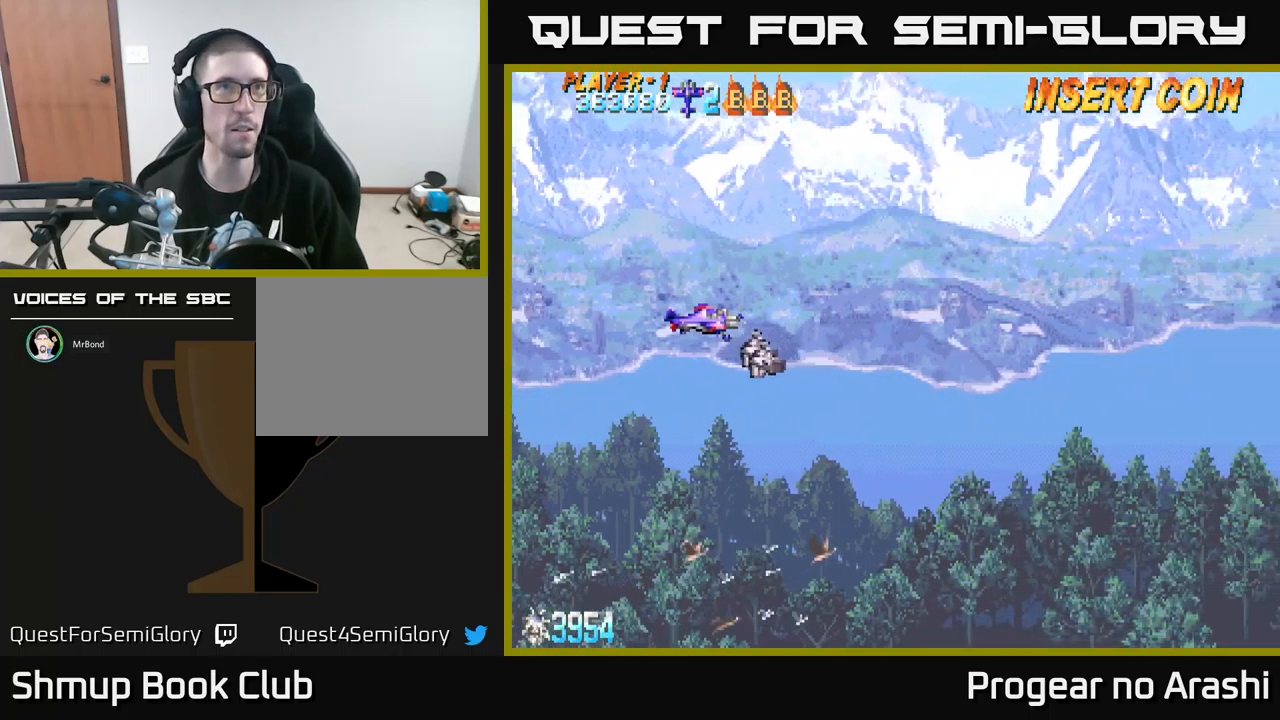
{"buttons": [], "left_stick": "center", "events": []}
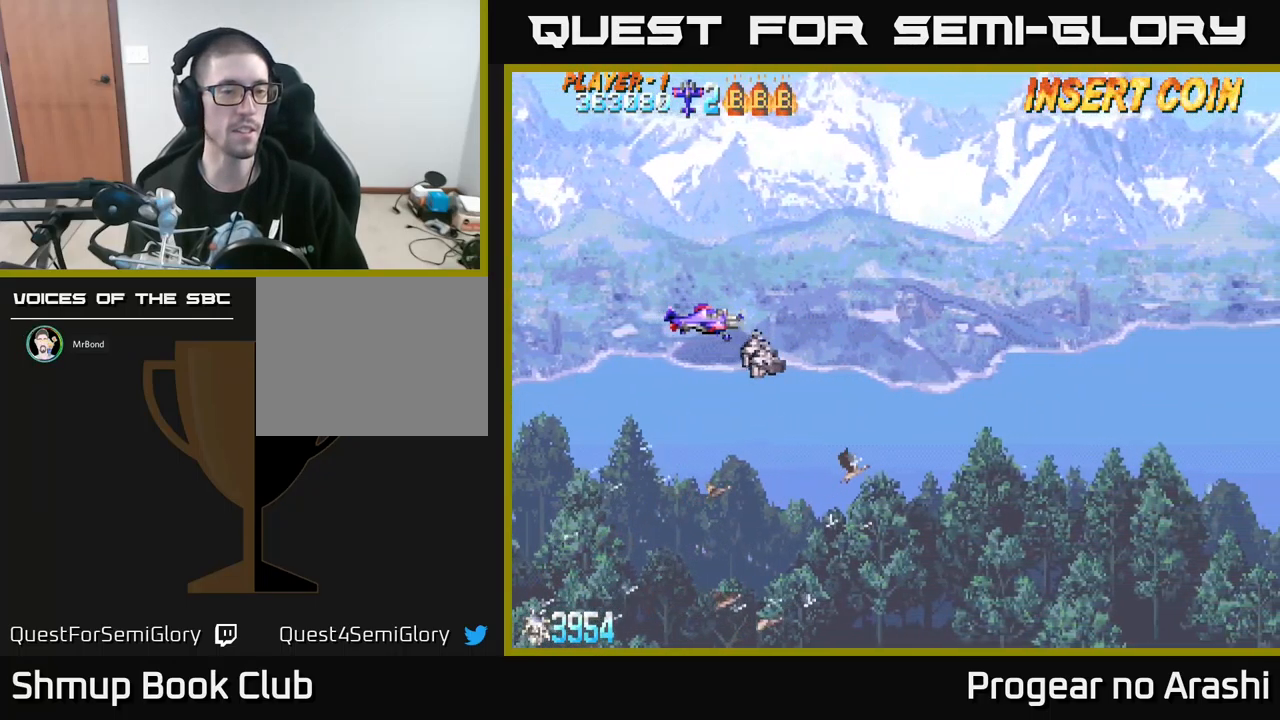
{"buttons": [], "left_stick": "center", "events": []}
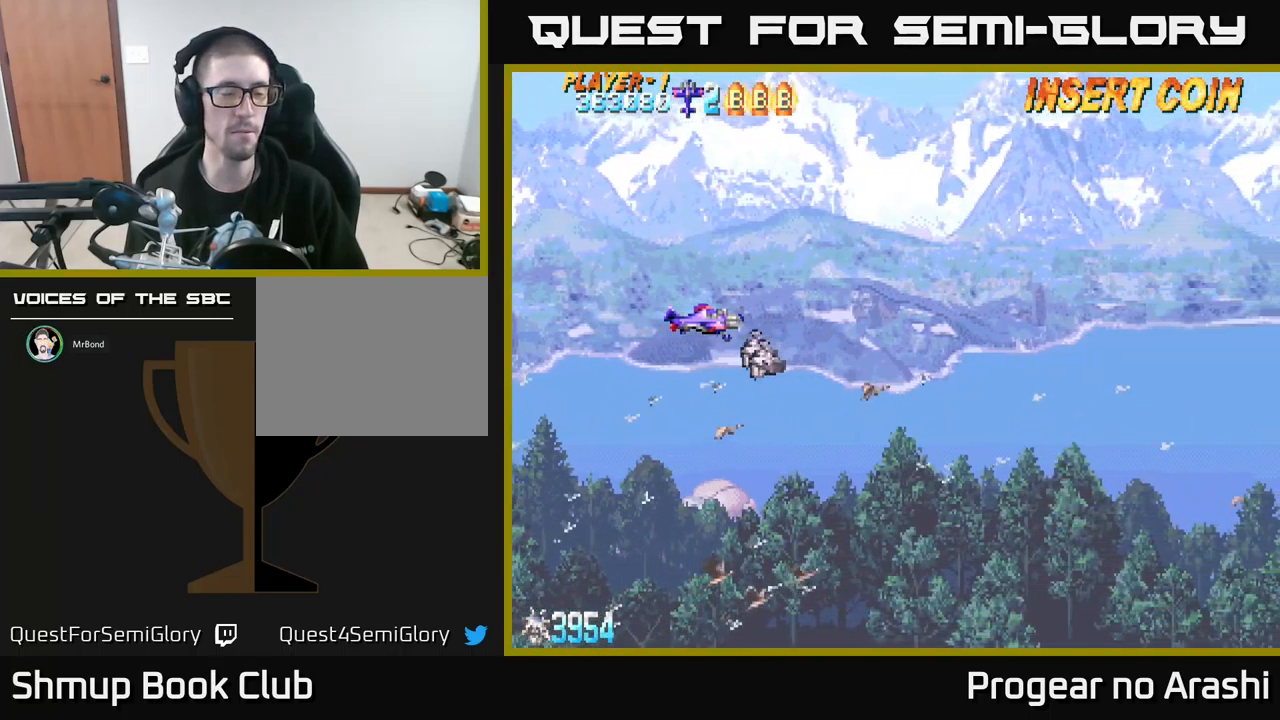
{"buttons": ["DPAD_DOWN"], "left_stick": "center", "events": [[450, "DPAD_DOWN", "down"]]}
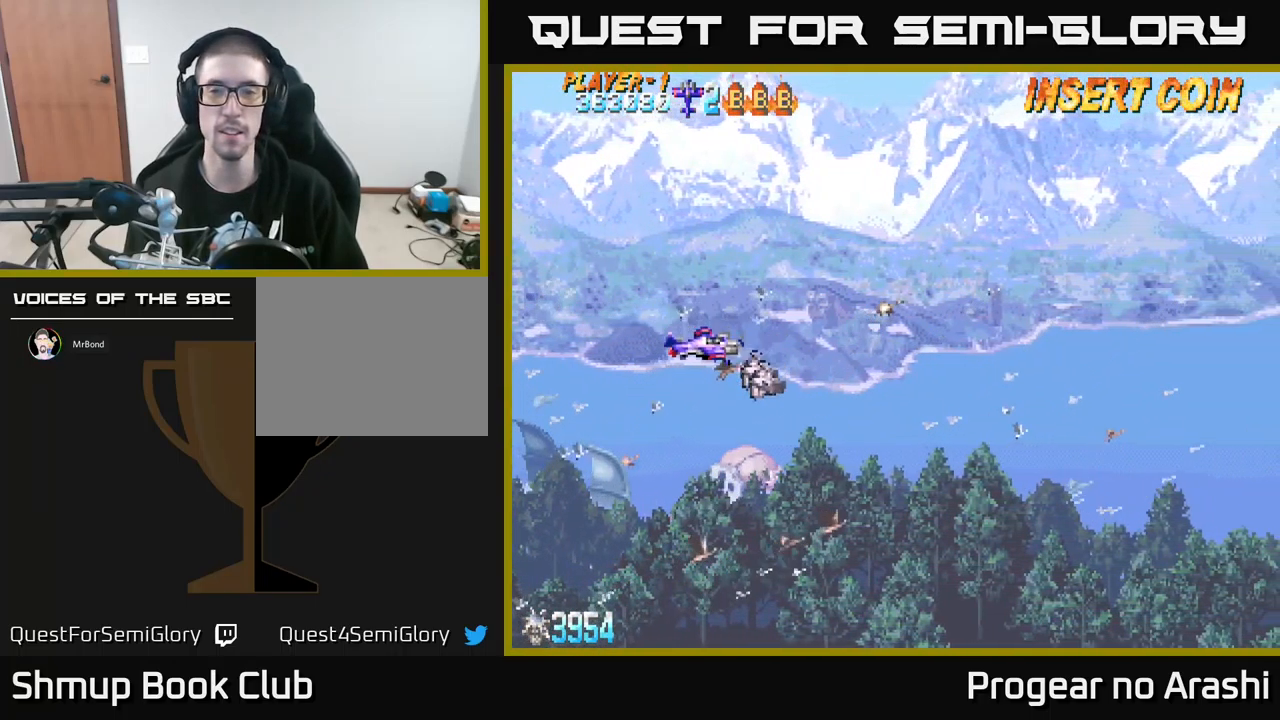
{"buttons": [], "left_stick": "center", "events": [[50, "DPAD_DOWN", "up"]]}